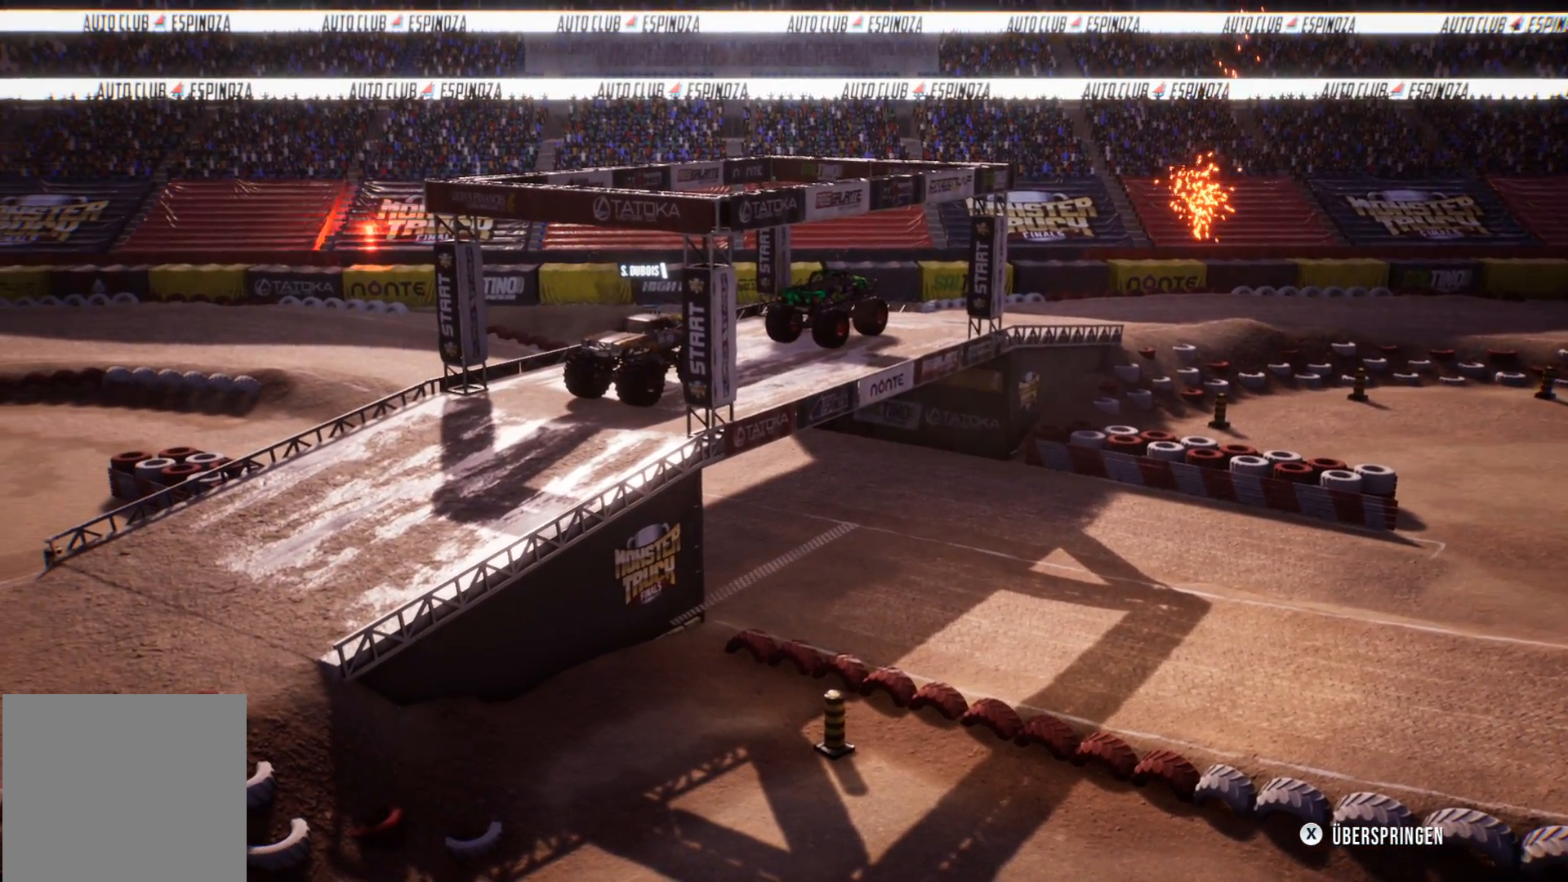
Gameplay with a controller (Xbox layout); each line is a JSON object with the inputs held at the frame after it. "events" lists button and stick changes between this image and that frame as [ms after this image, input, new state], when the widget could be followed in between. Not read: right_stick.
{"buttons": ["X"], "left_stick": "center", "events": [[368, "X", "down"]]}
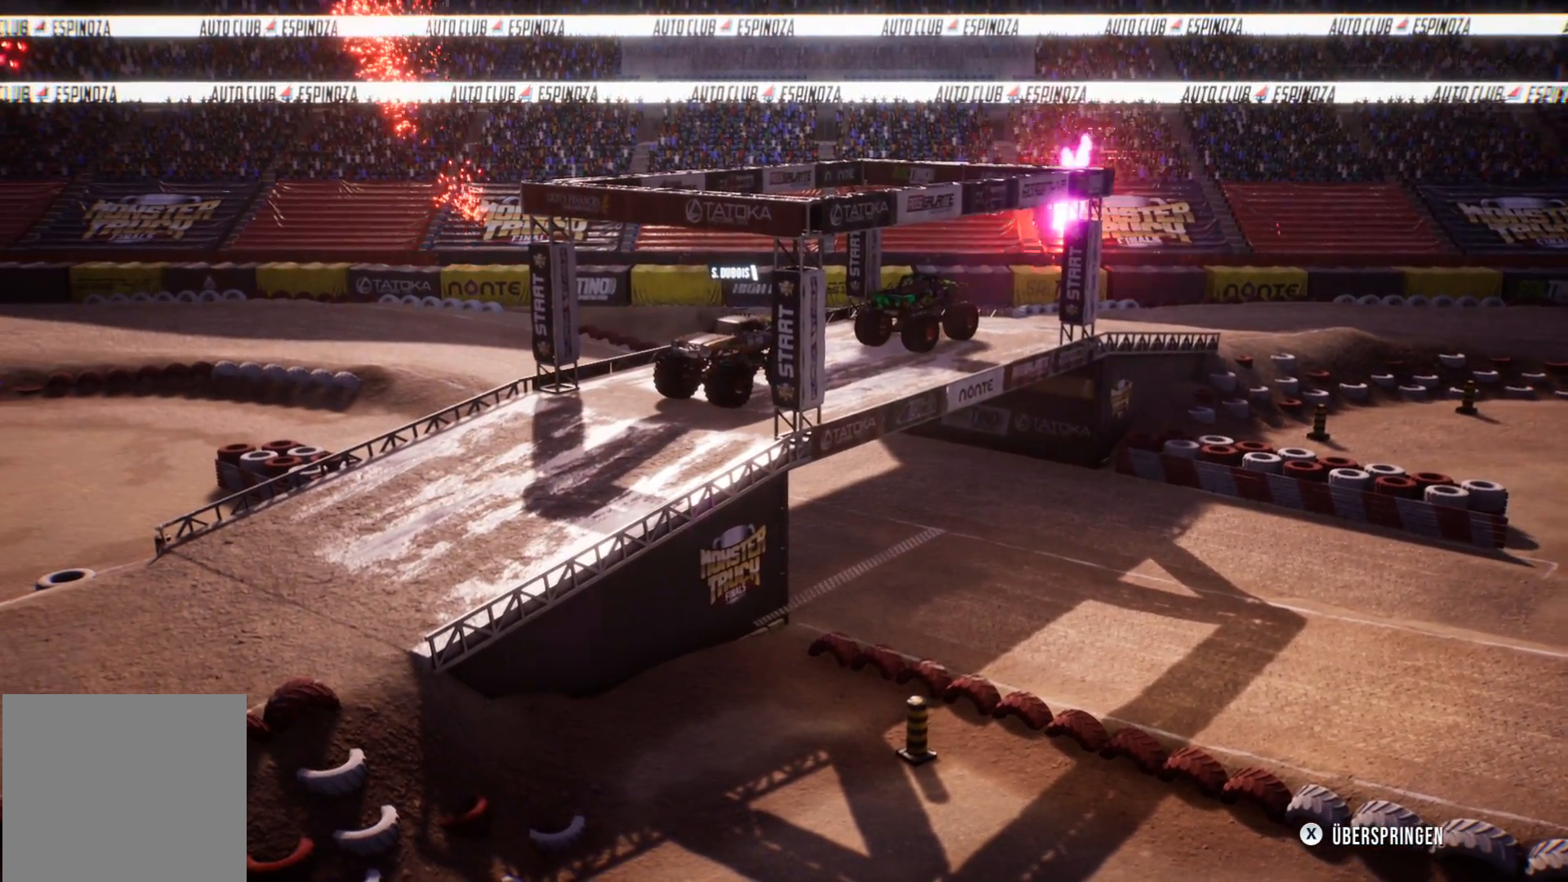
{"buttons": [], "left_stick": "center", "events": [[117, "X", "up"]]}
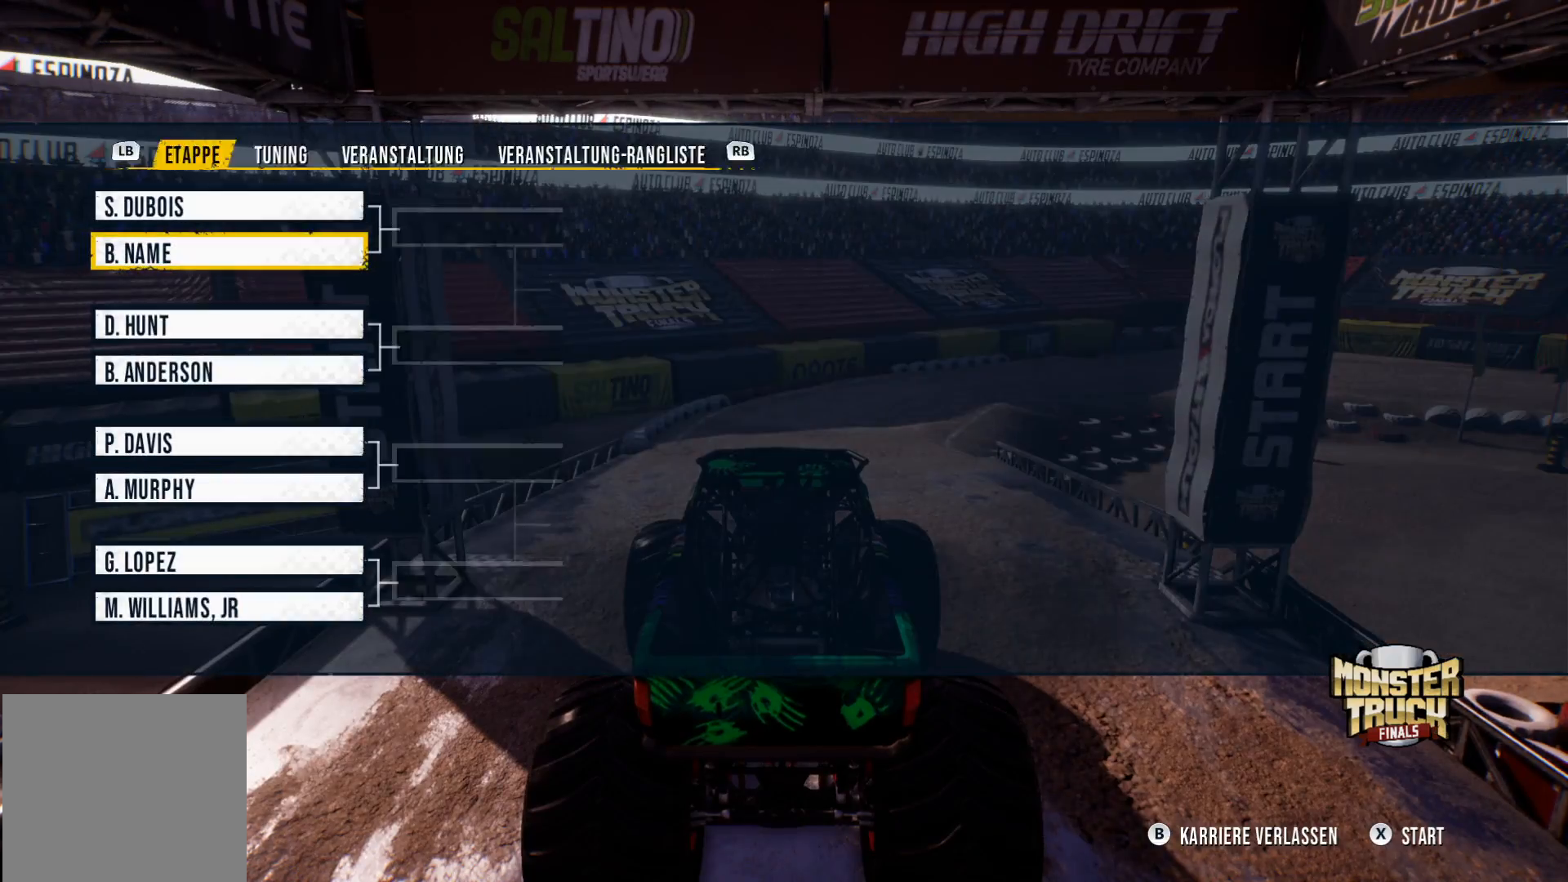
{"buttons": [], "left_stick": "center", "events": []}
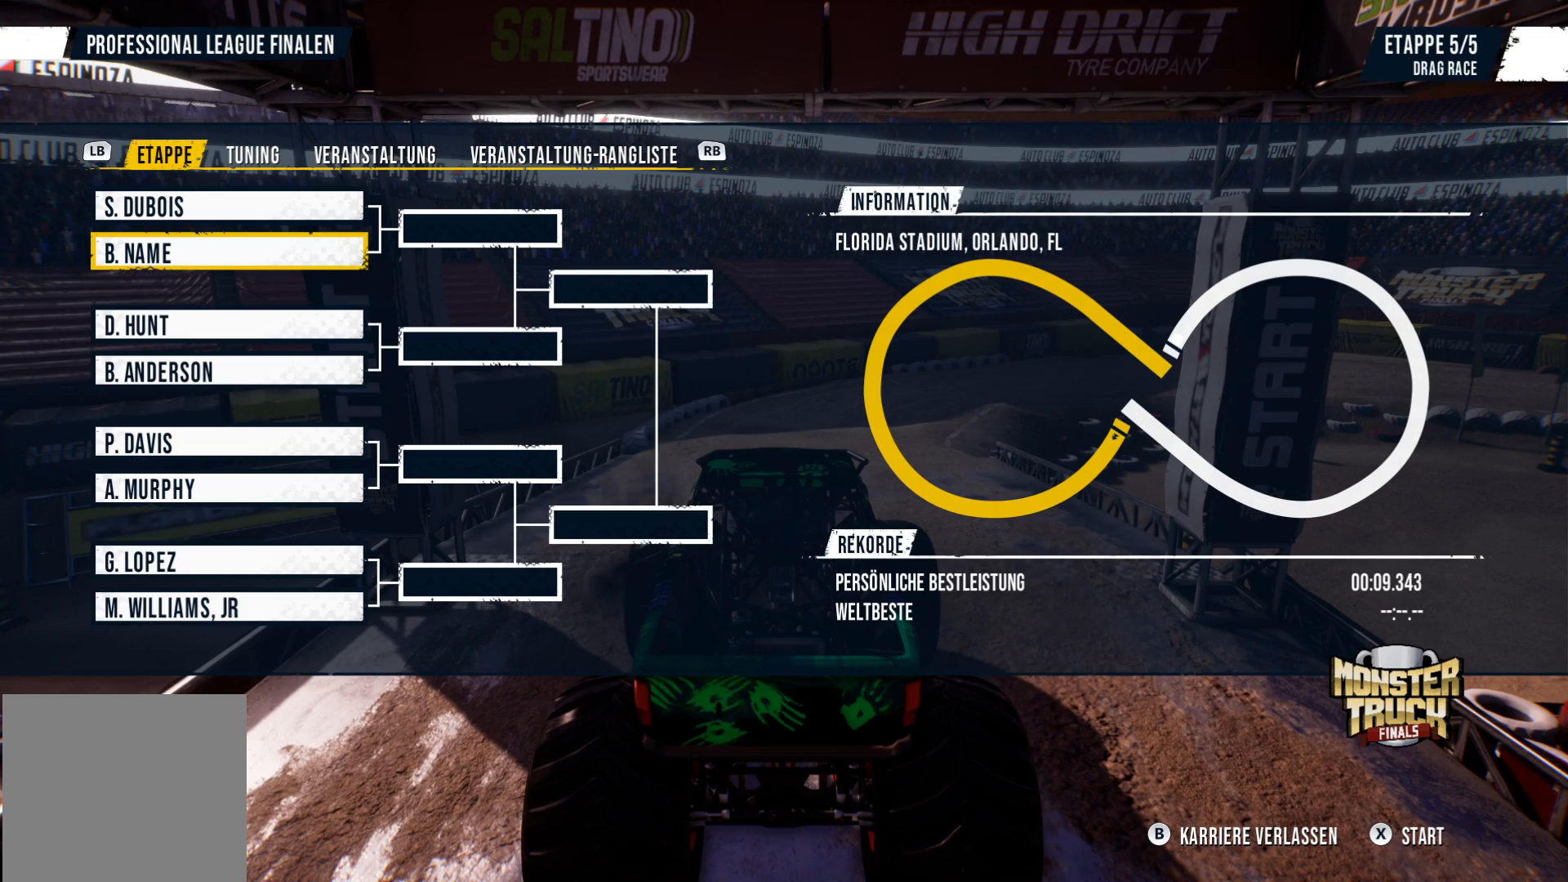
{"buttons": [], "left_stick": "center", "events": []}
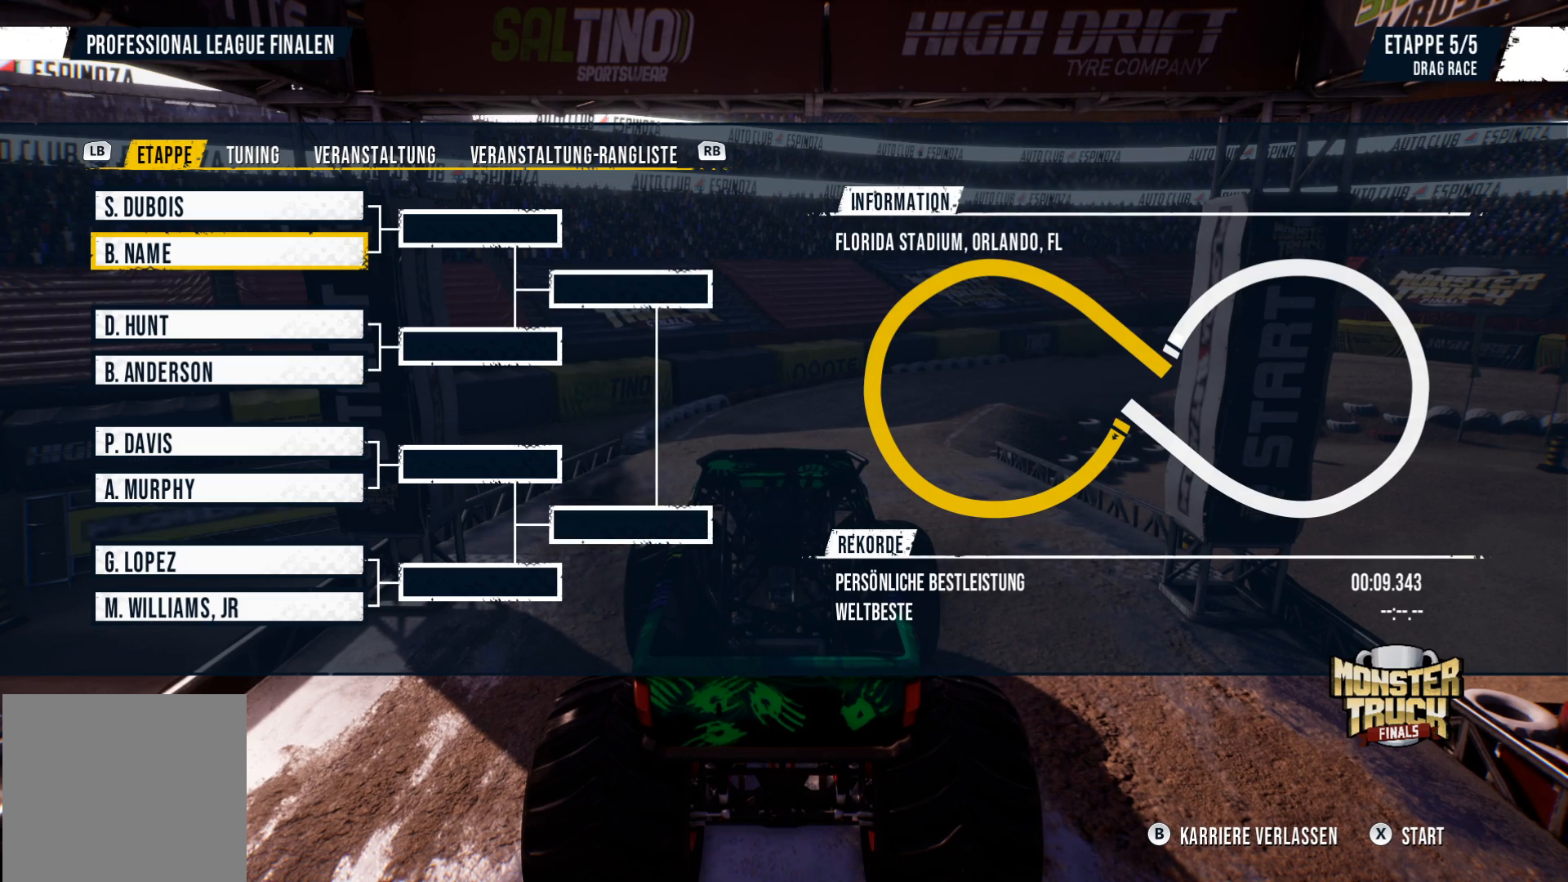
{"buttons": [], "left_stick": "center", "events": []}
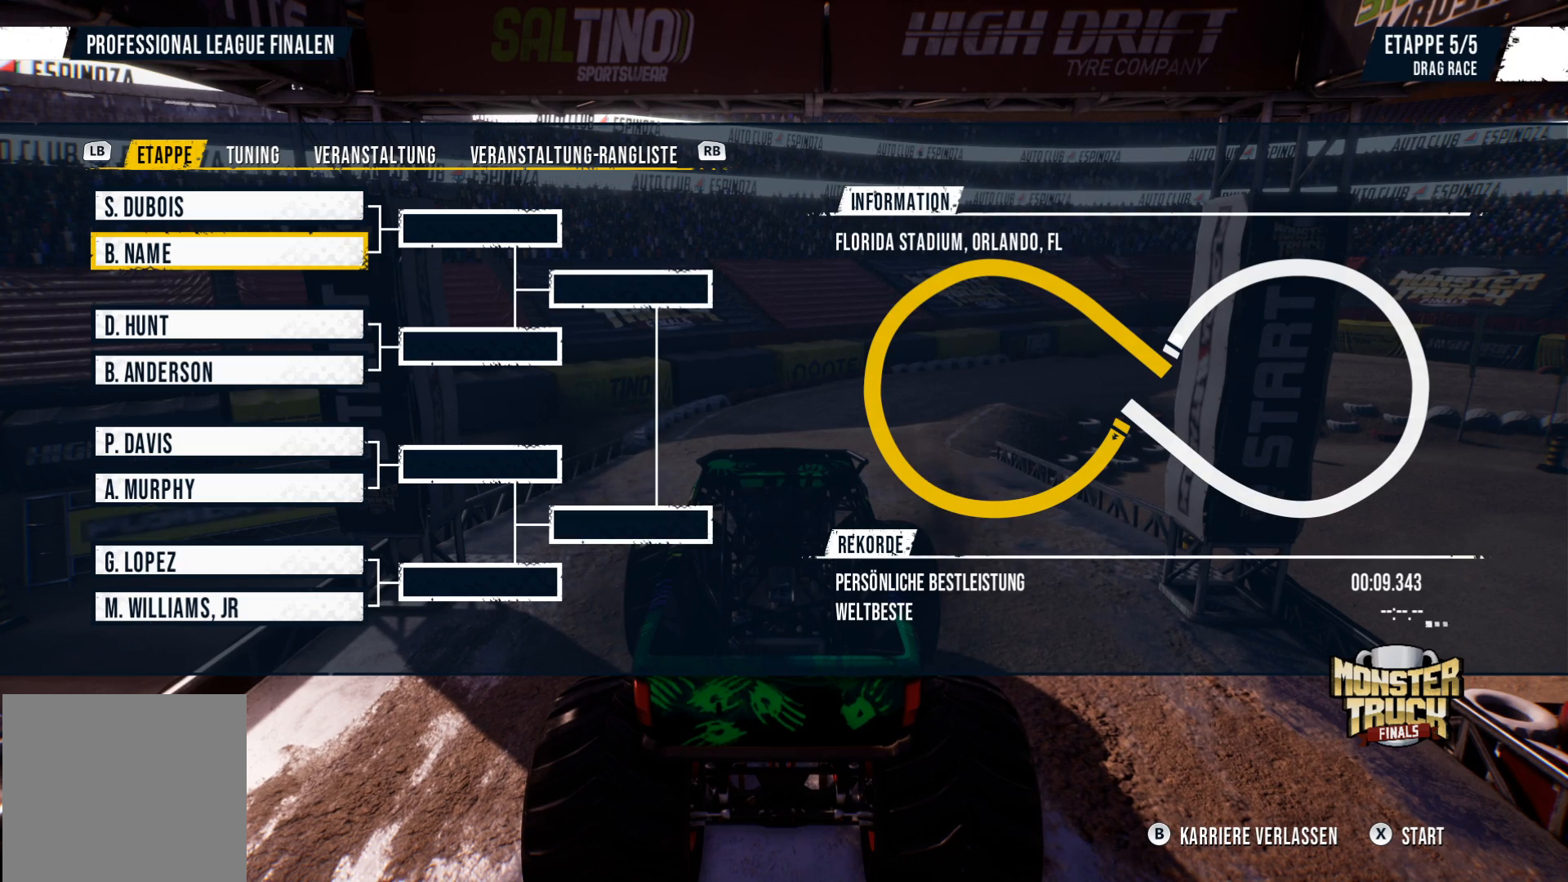
{"buttons": [], "left_stick": "center", "events": []}
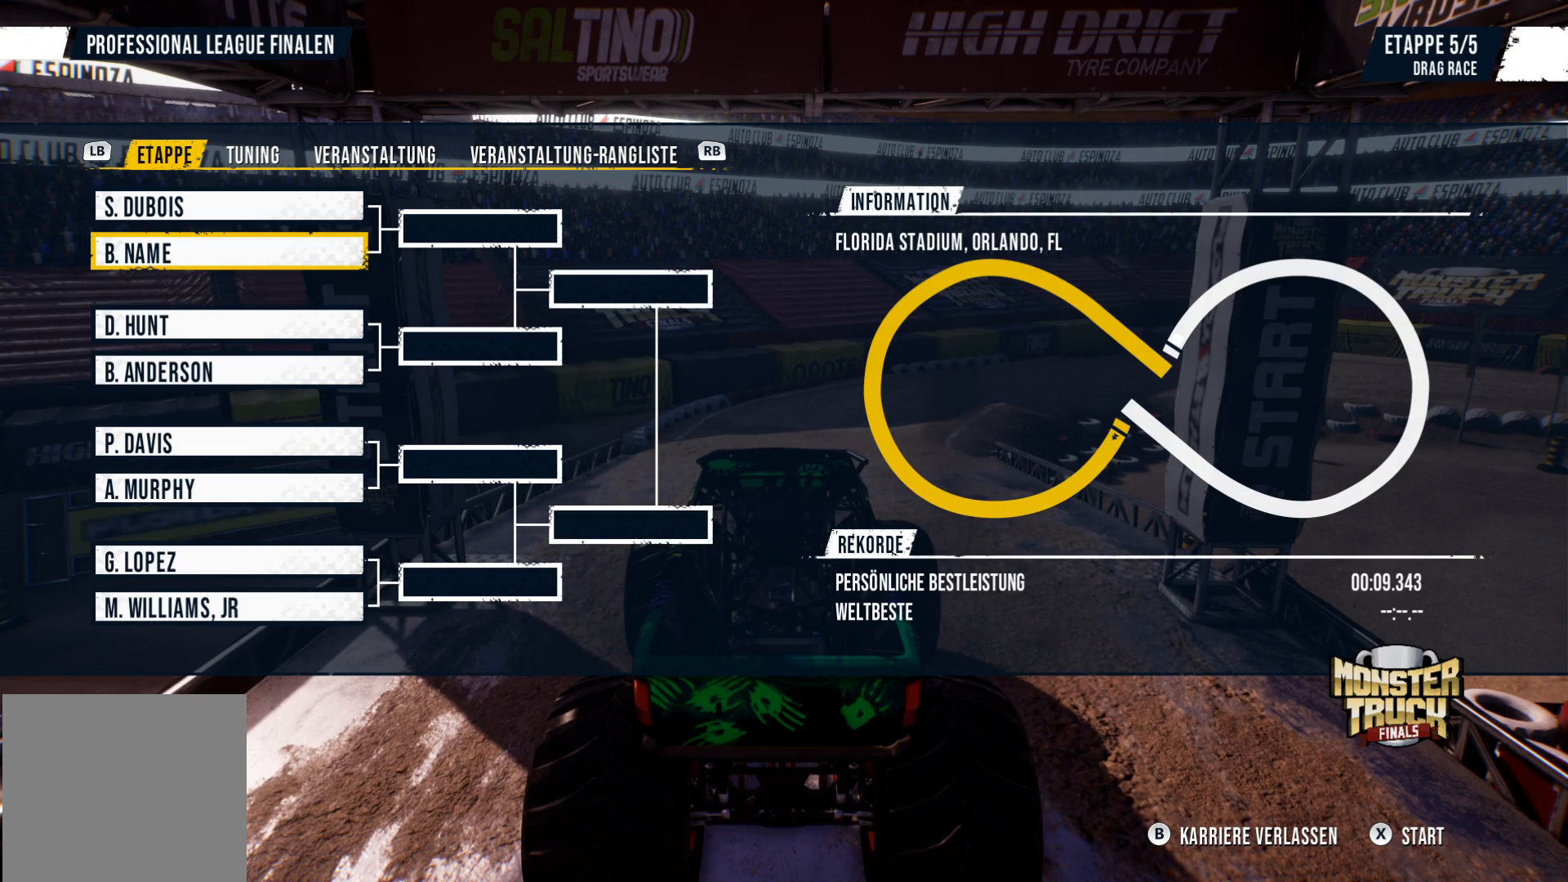
{"buttons": [], "left_stick": "center", "events": []}
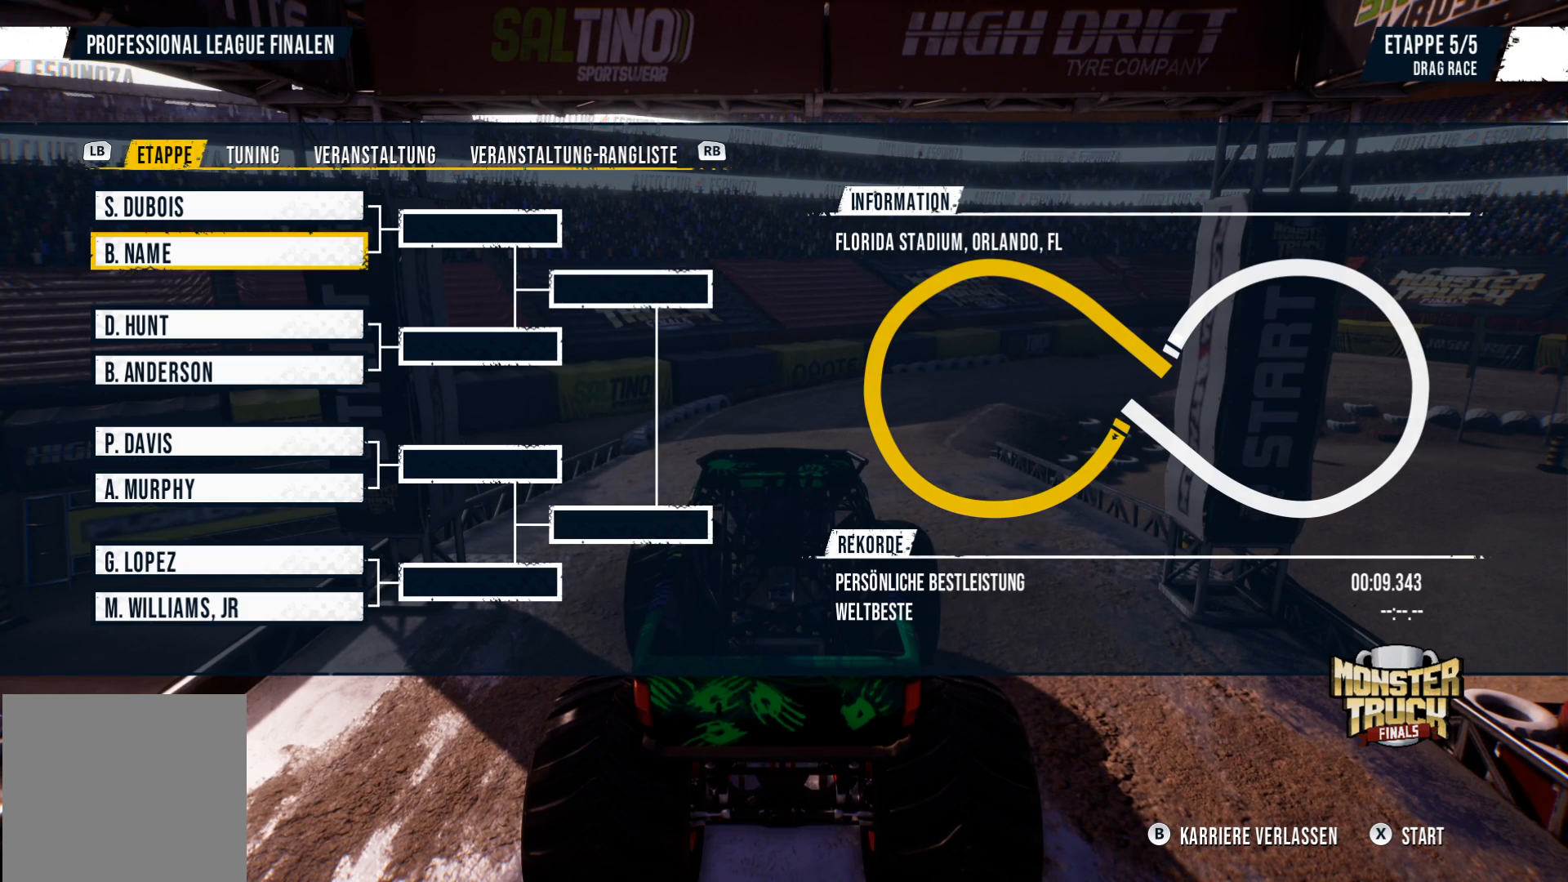
{"buttons": [], "left_stick": "center", "events": []}
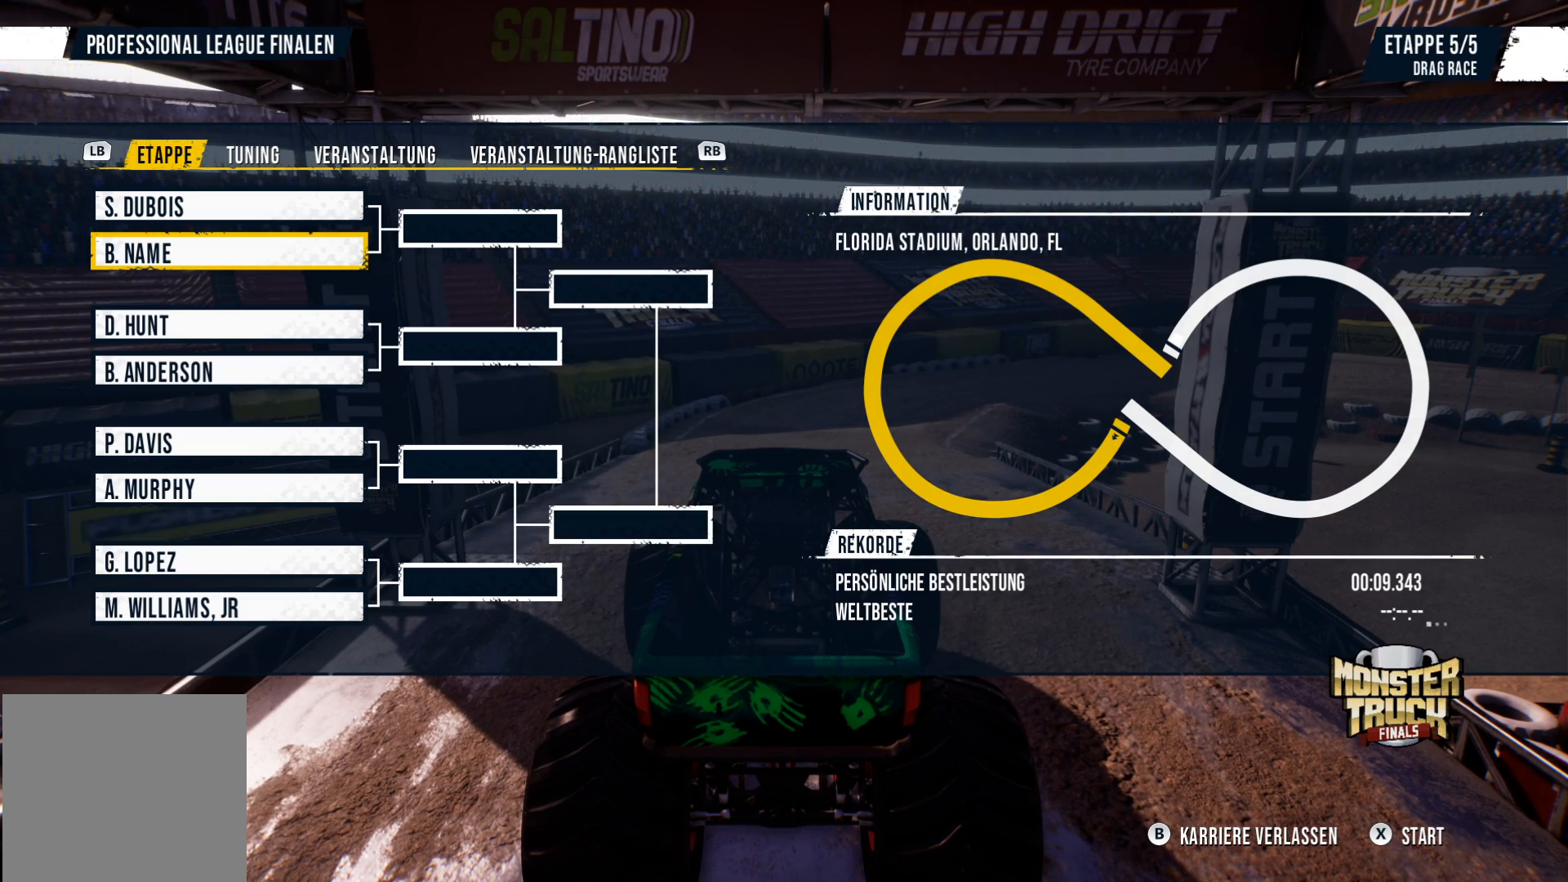
{"buttons": [], "left_stick": "center", "events": [[167, "X", "down"], [384, "X", "up"]]}
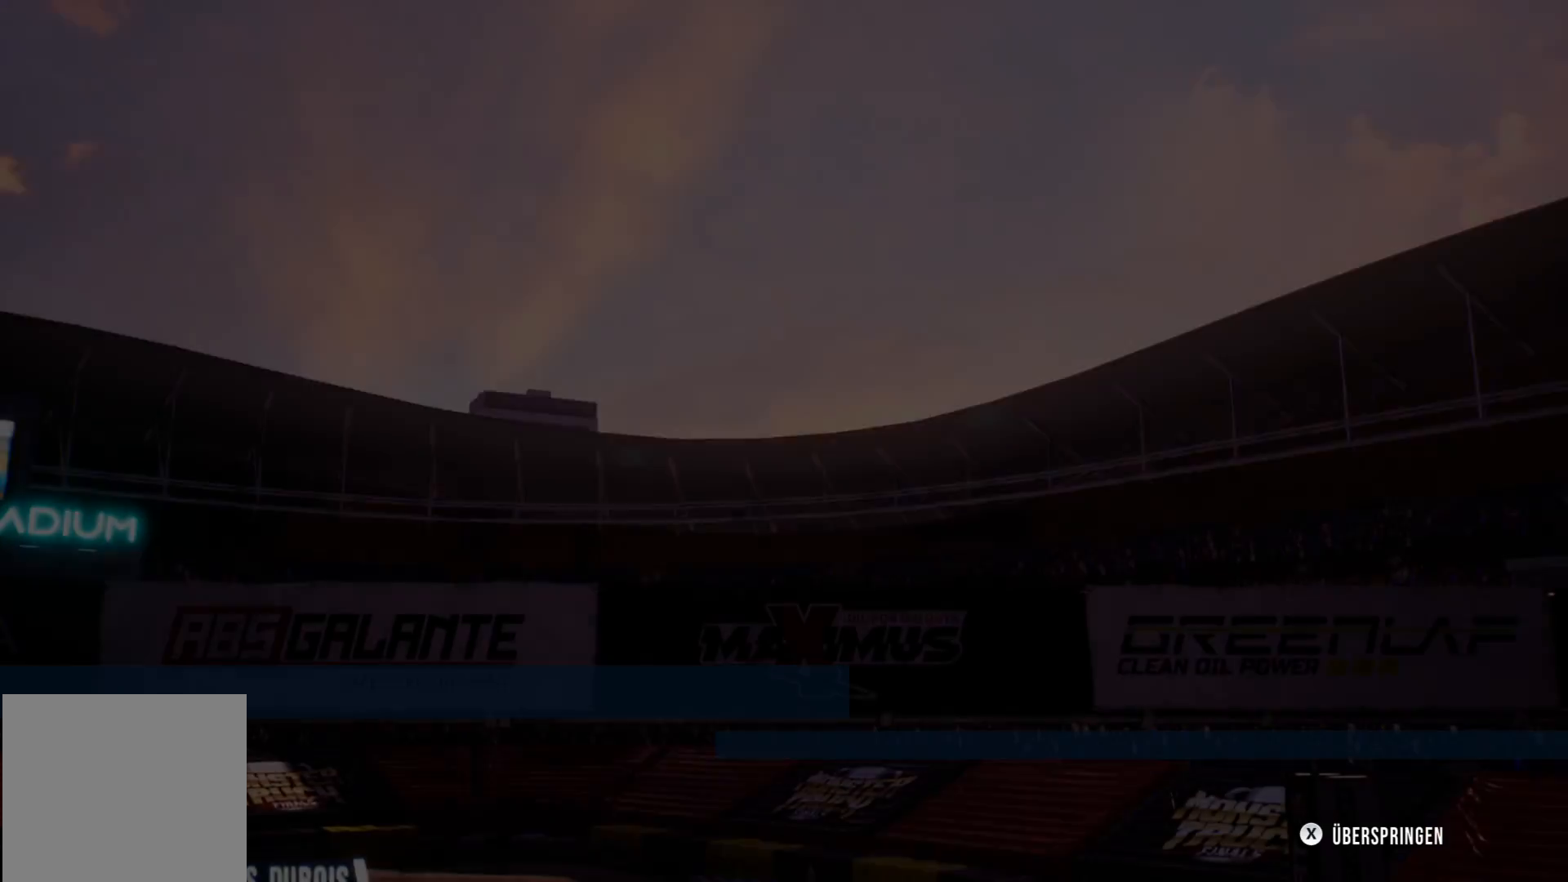
{"buttons": [], "left_stick": "center", "events": []}
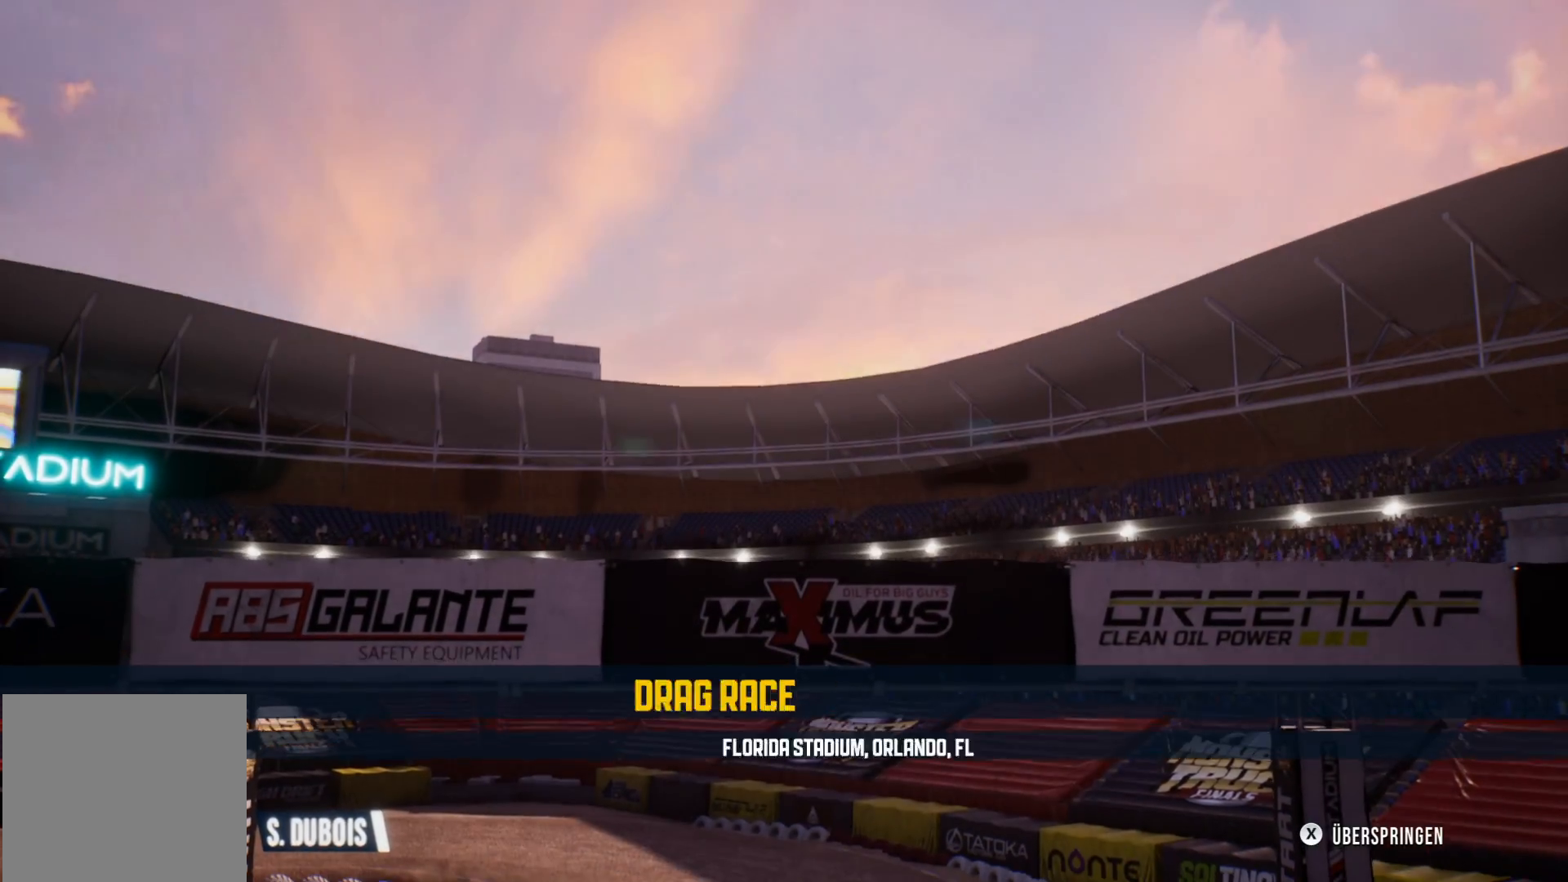
{"buttons": [], "left_stick": "center", "events": []}
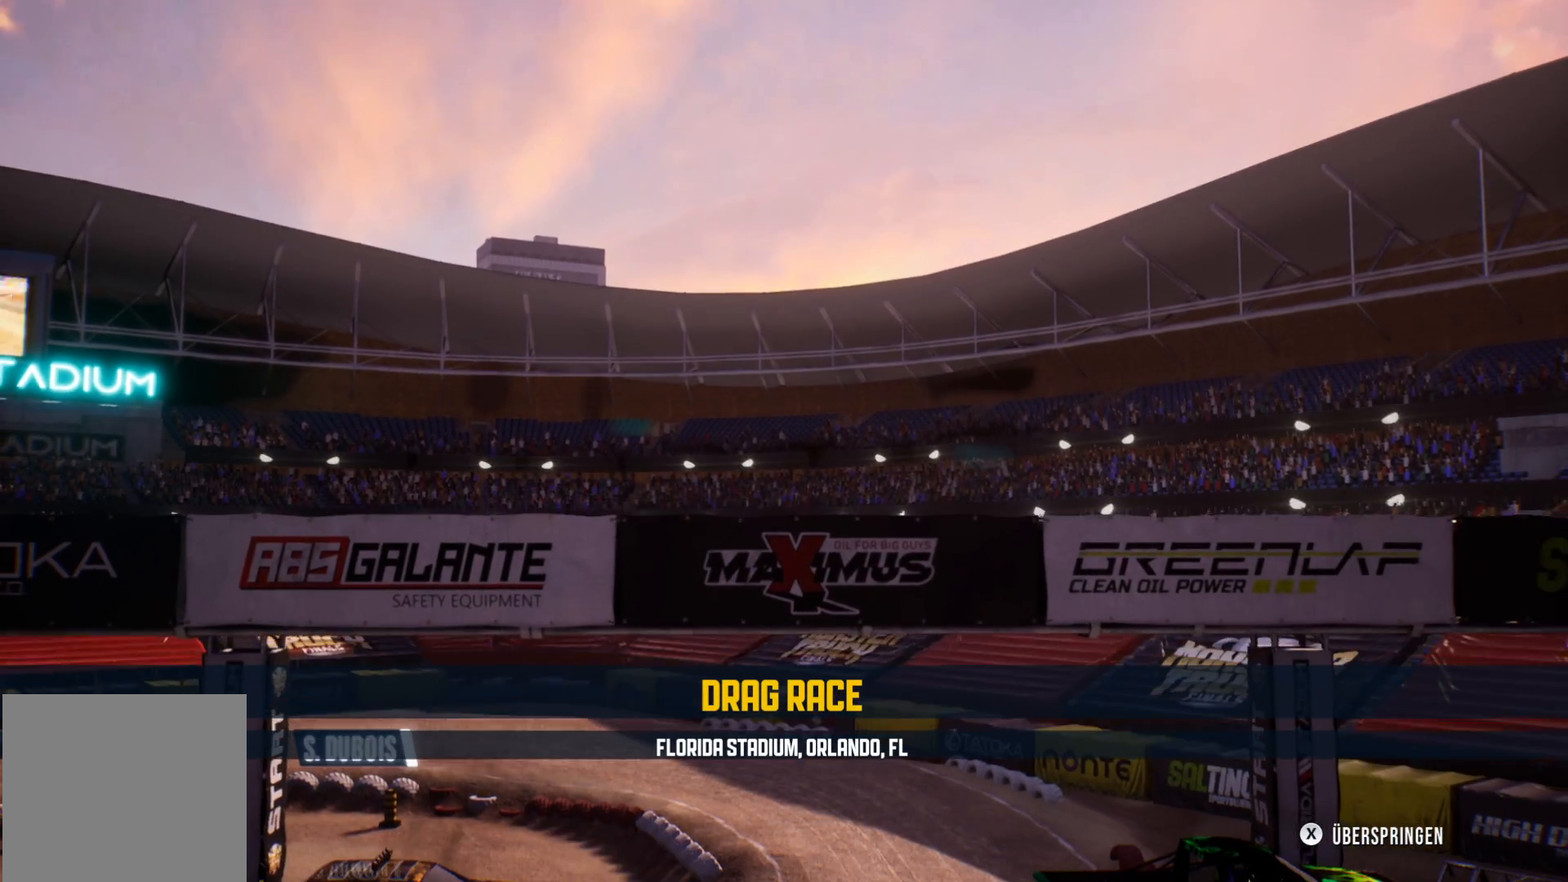
{"buttons": [], "left_stick": "center", "events": [[217, "X", "down"], [367, "X", "up"]]}
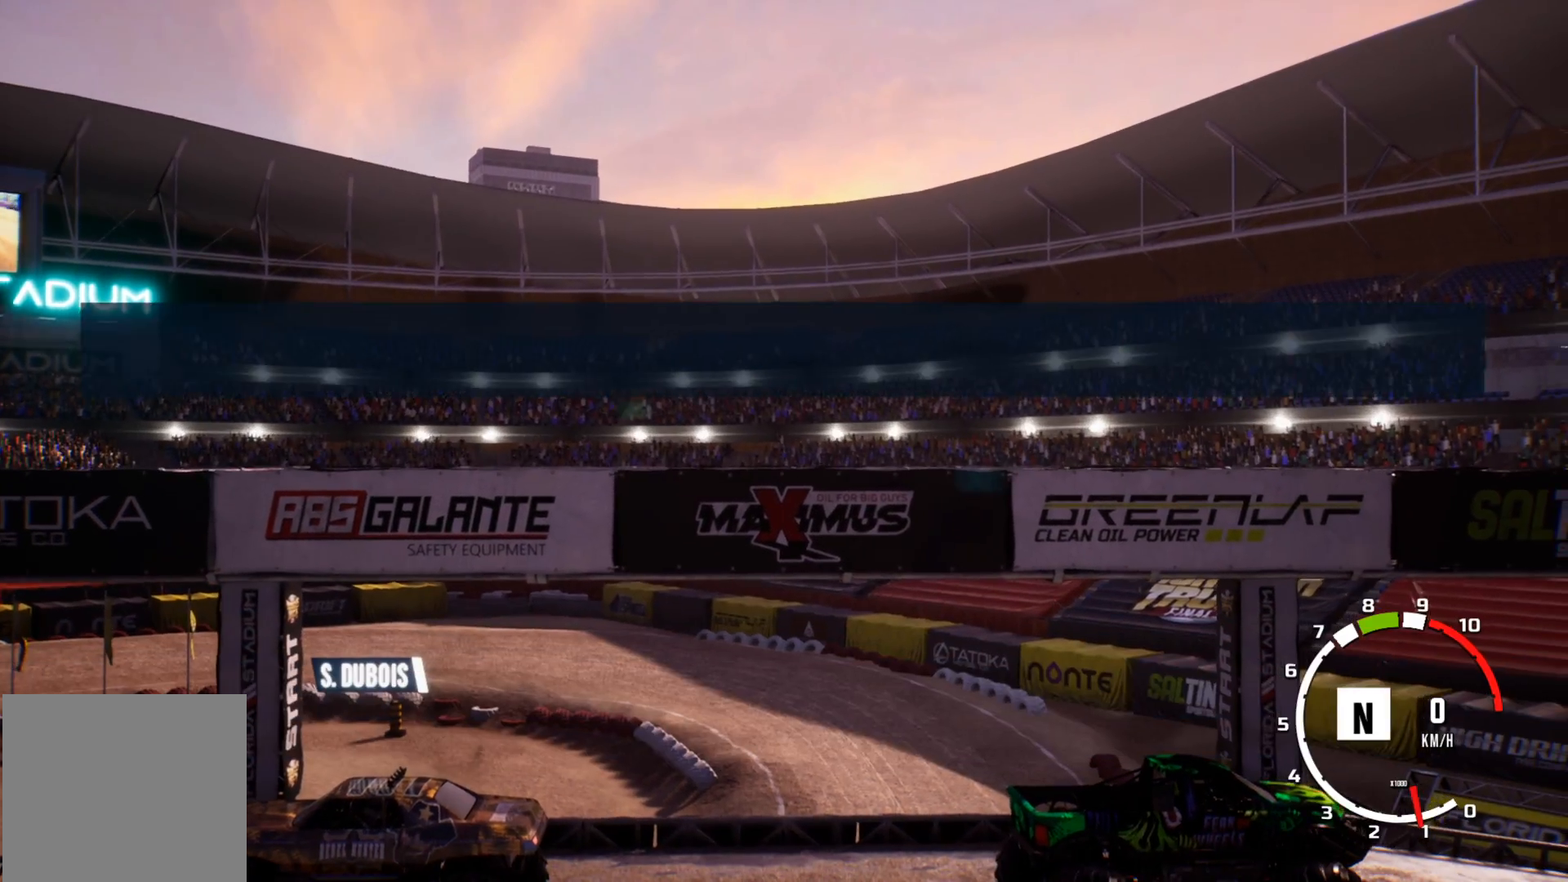
{"buttons": [], "left_stick": "center", "events": []}
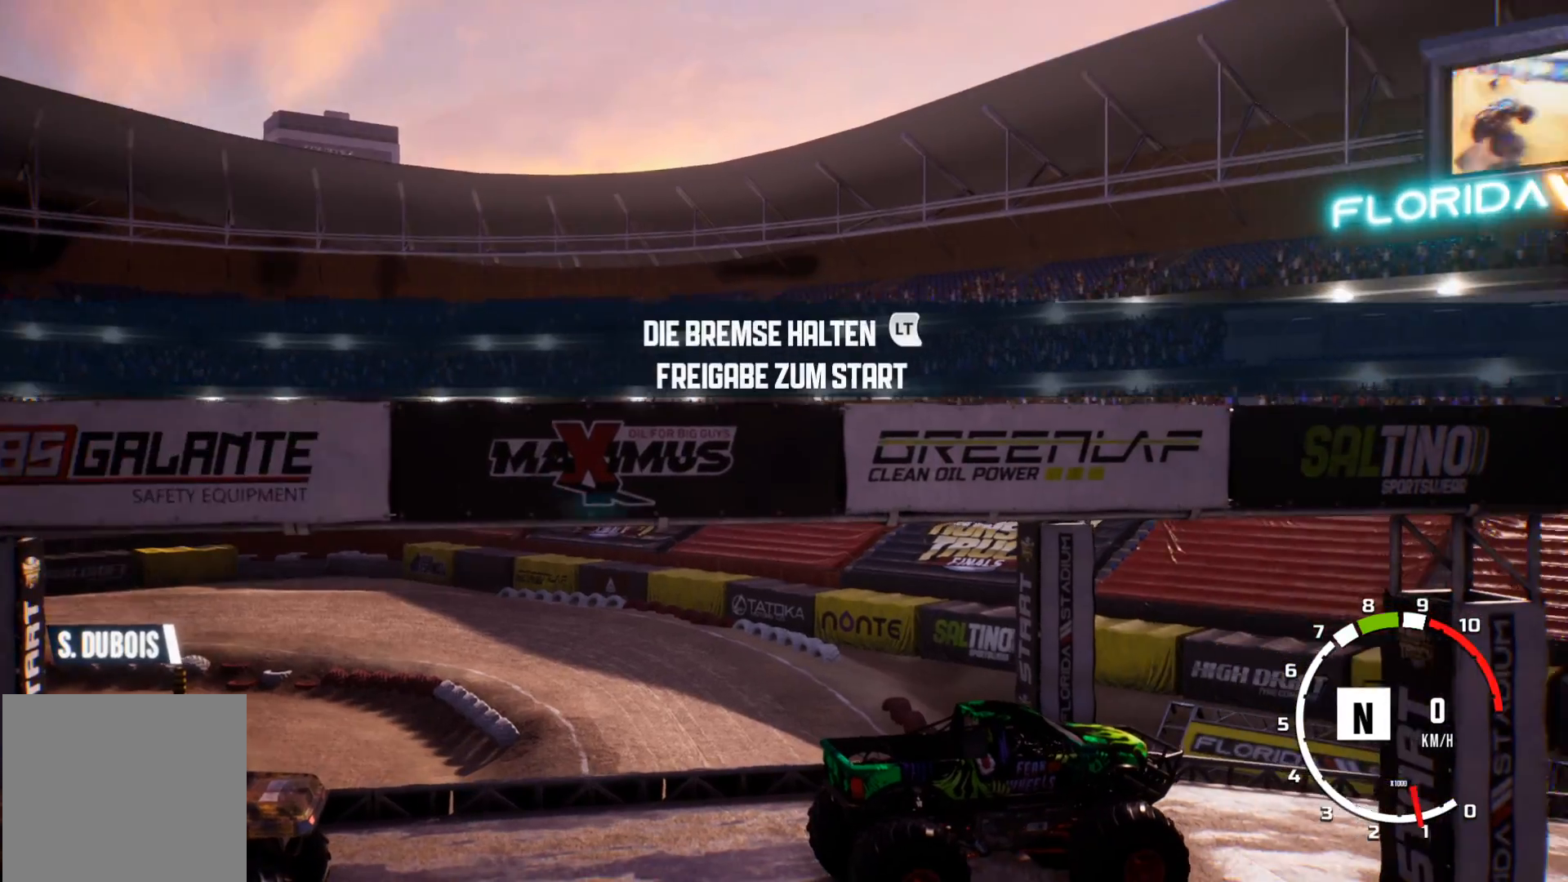
{"buttons": [], "left_stick": "center", "events": []}
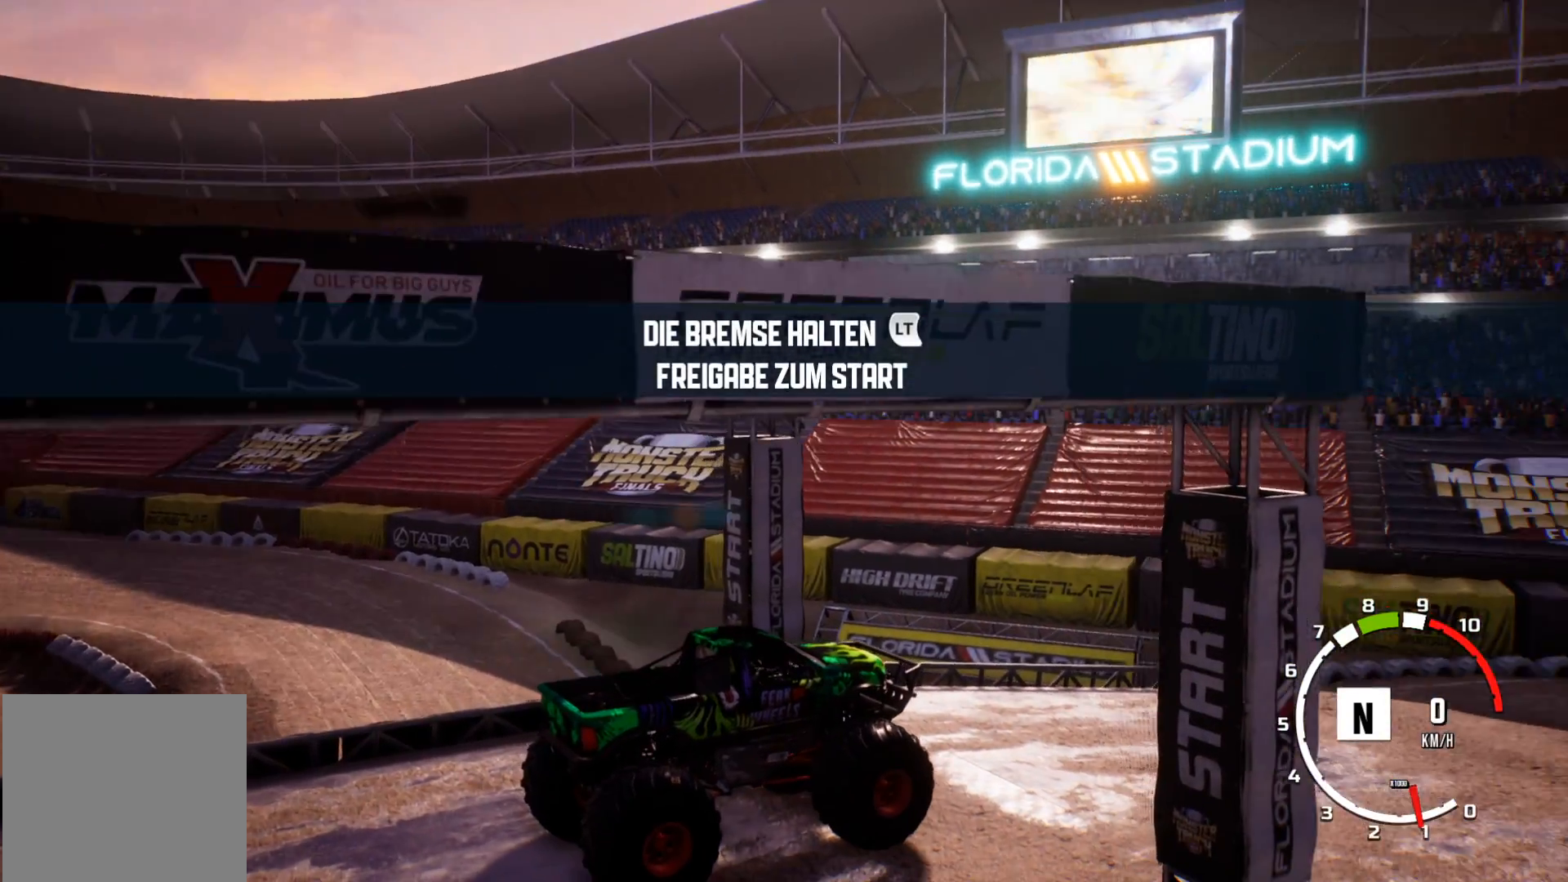
{"buttons": ["L2"], "left_stick": "center", "events": [[101, "L2", "down"]]}
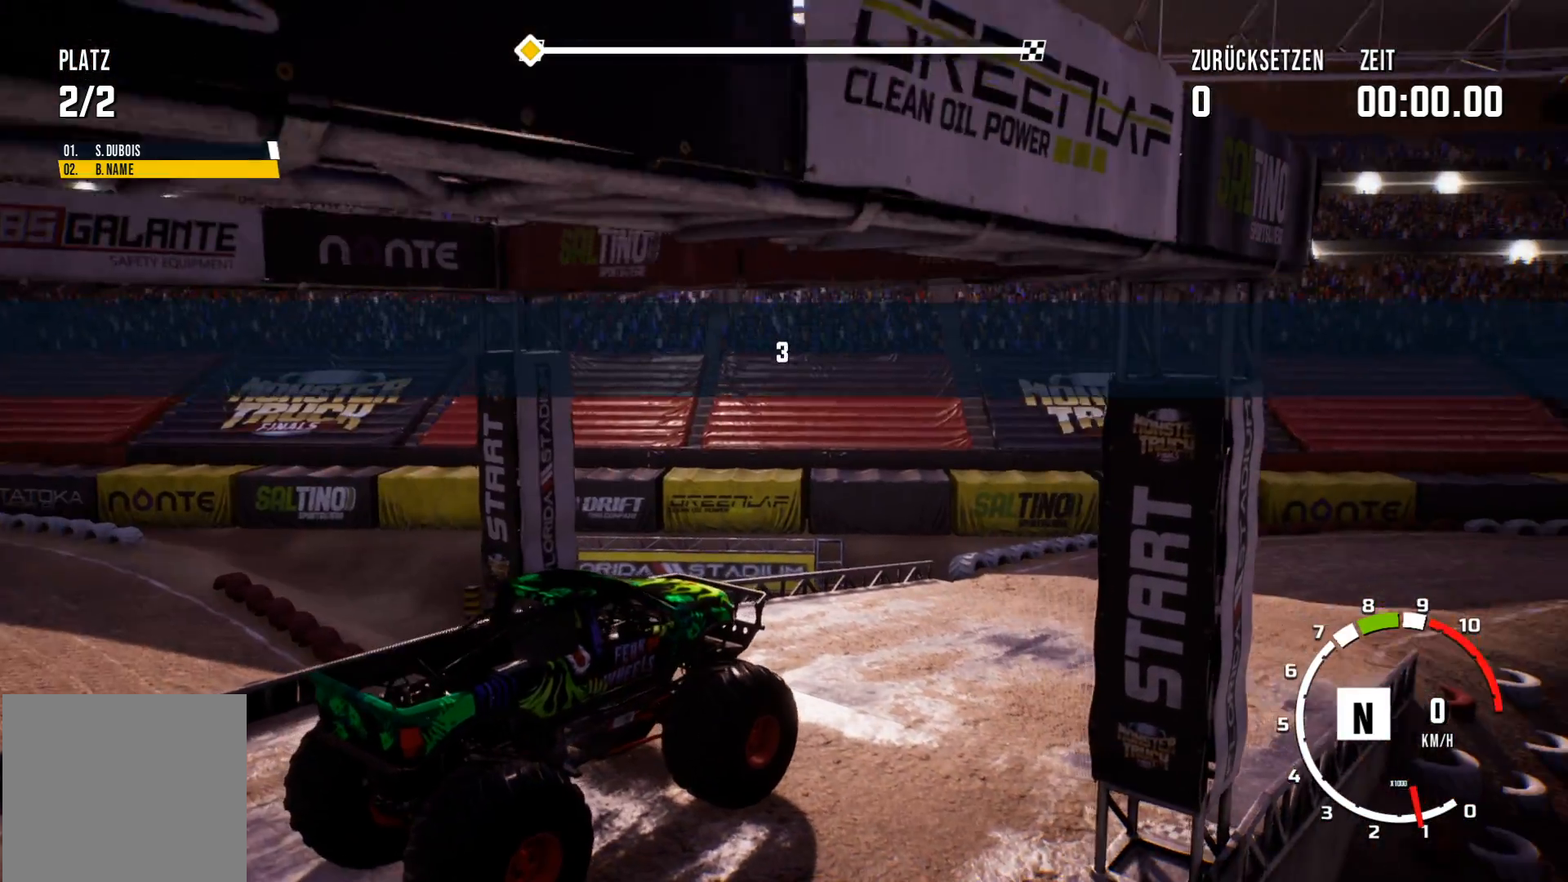
{"buttons": ["L2", "R2"], "left_stick": "center", "events": [[133, "R2", "down"]]}
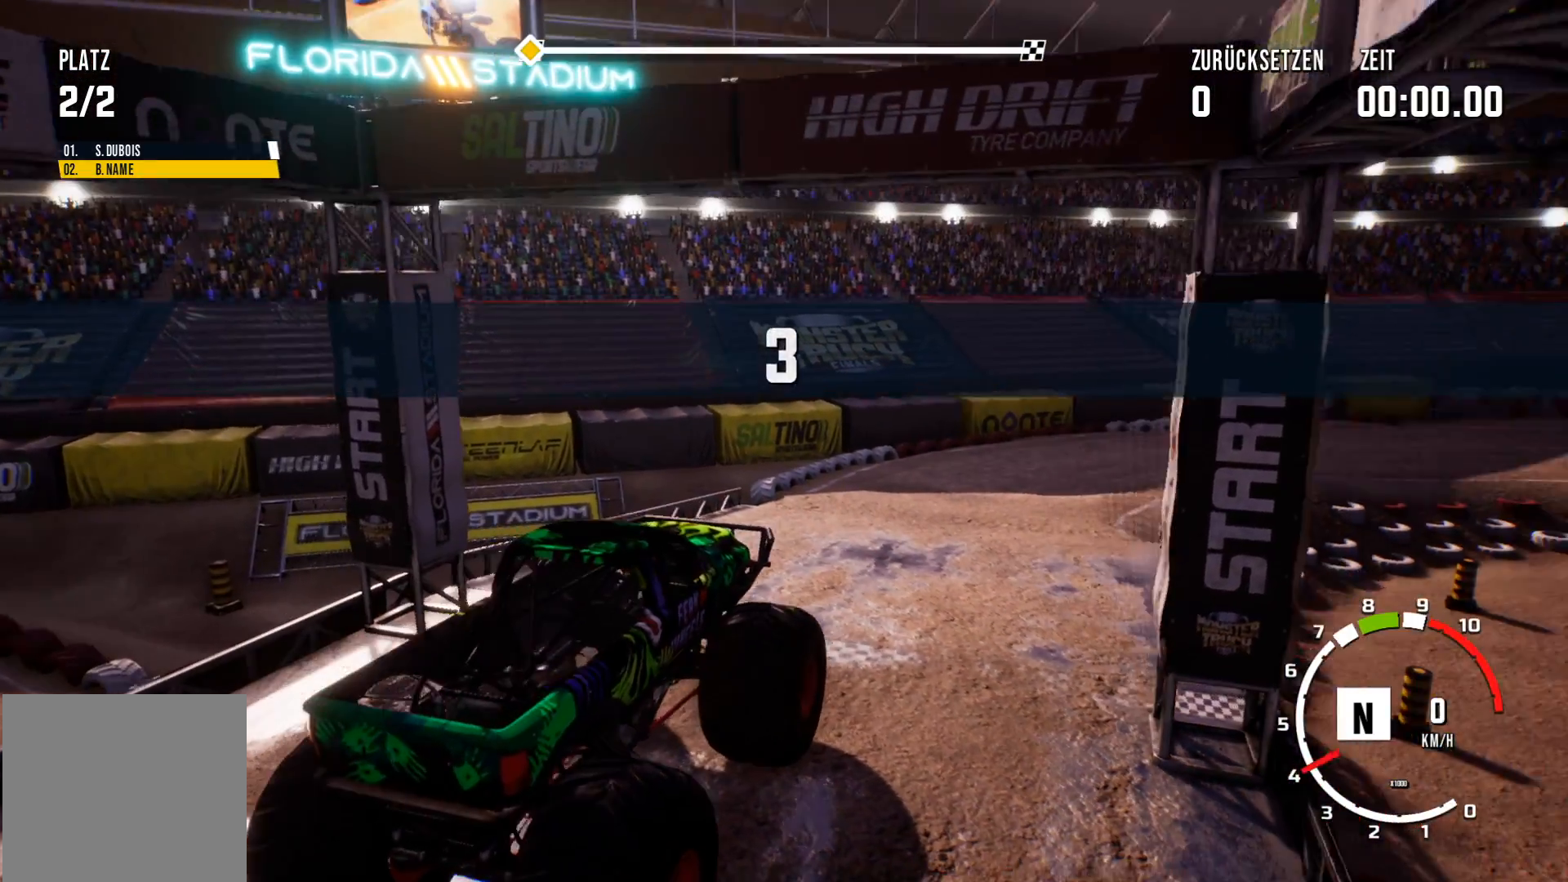
{"buttons": ["L2", "R2"], "left_stick": "center", "events": [[368, "L2", "up"], [468, "L2", "down"]]}
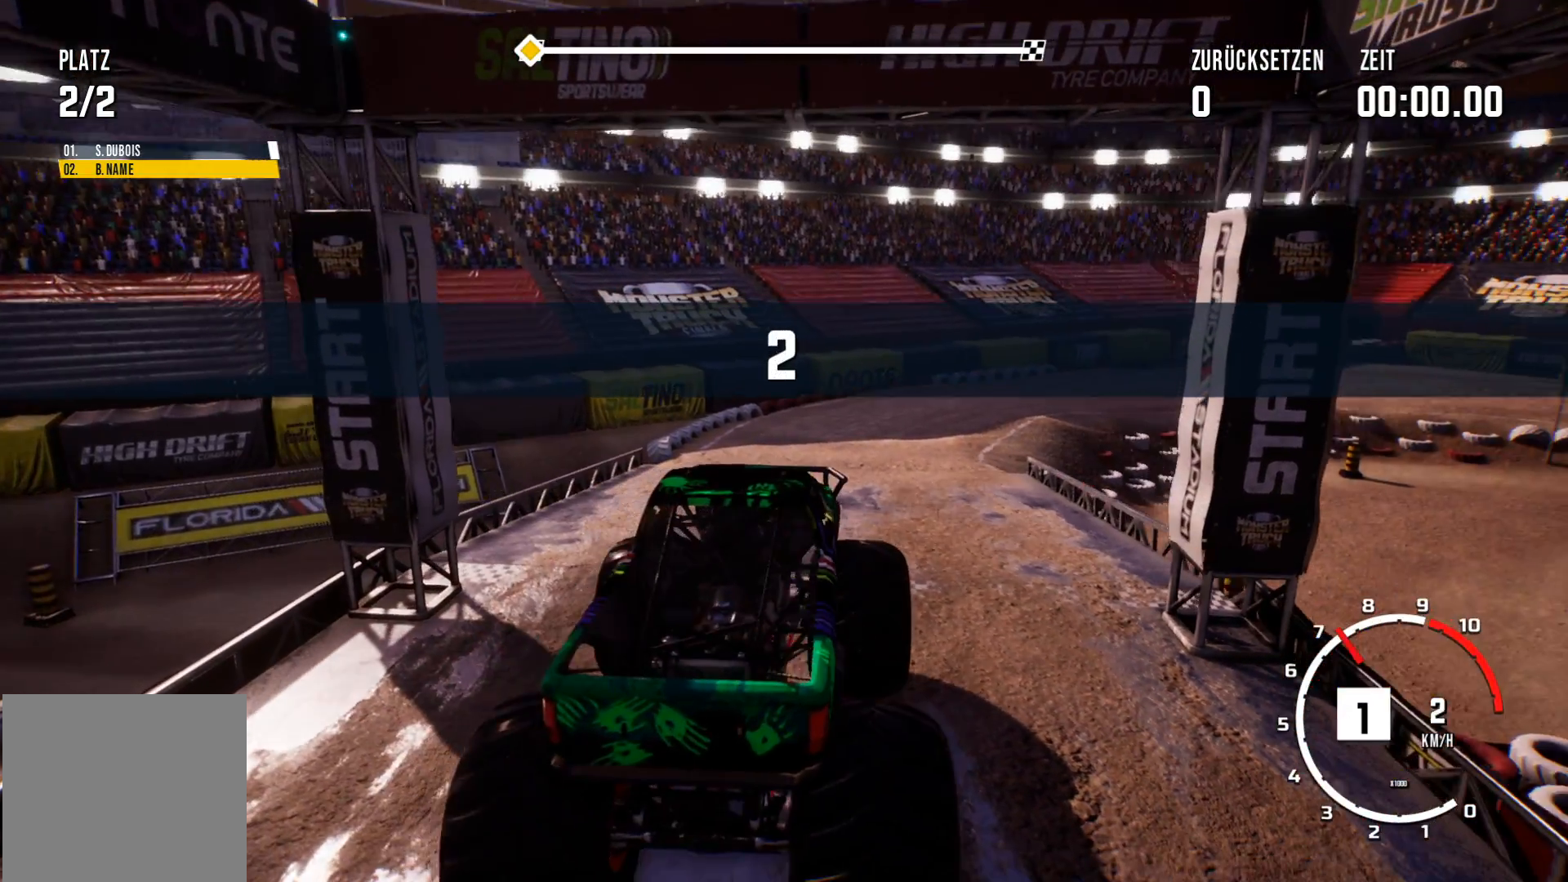
{"buttons": ["L2", "R2"], "left_stick": "center", "events": []}
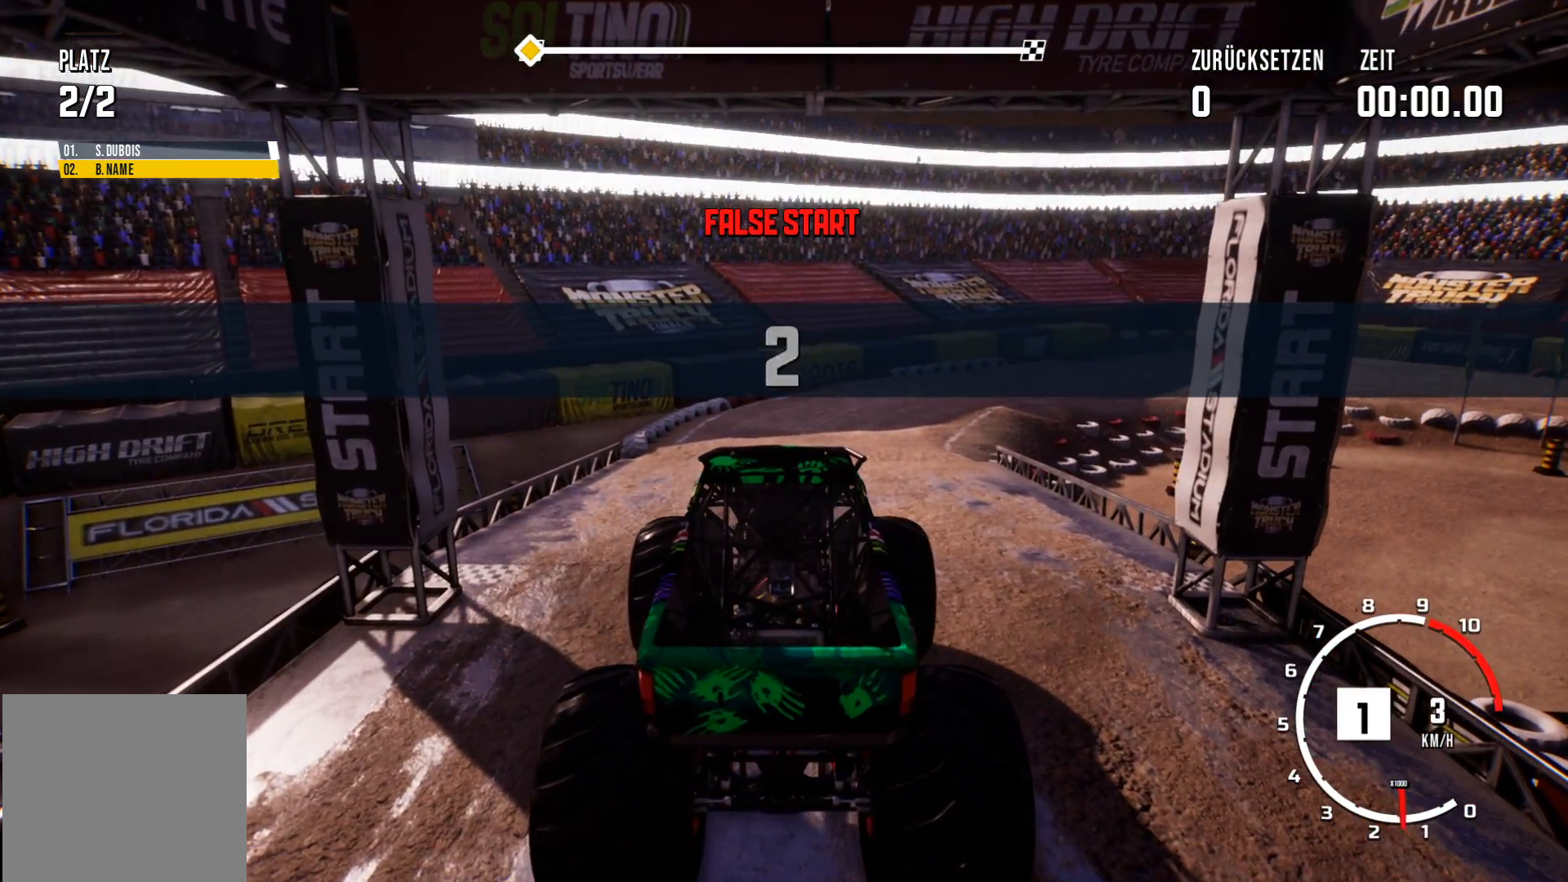
{"buttons": [], "left_stick": "center", "events": [[434, "R2", "up"], [484, "L2", "up"]]}
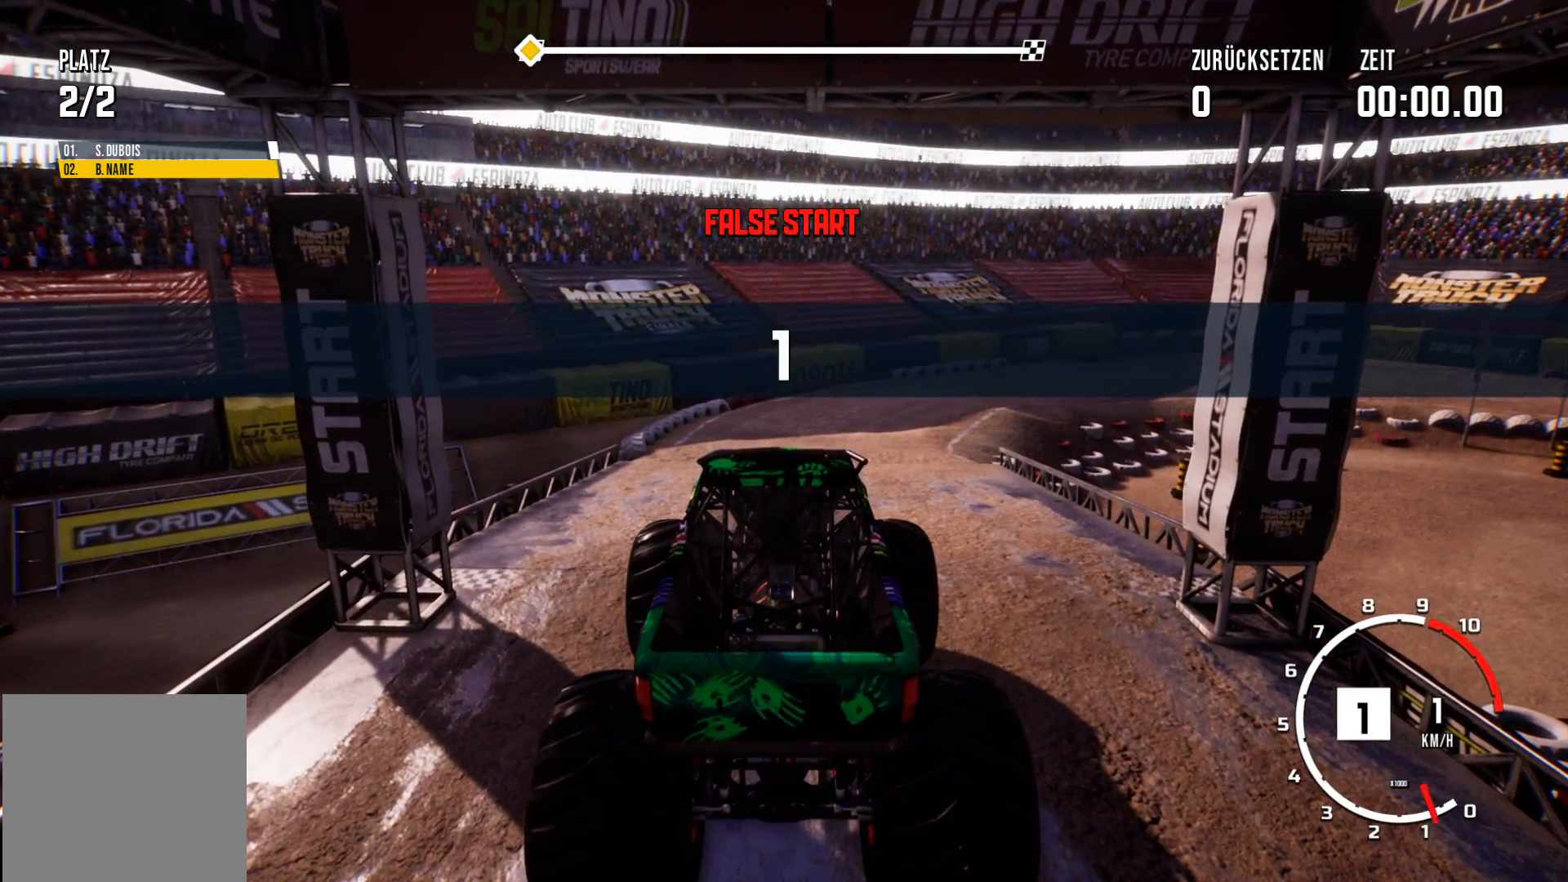
{"buttons": [], "left_stick": "center", "events": []}
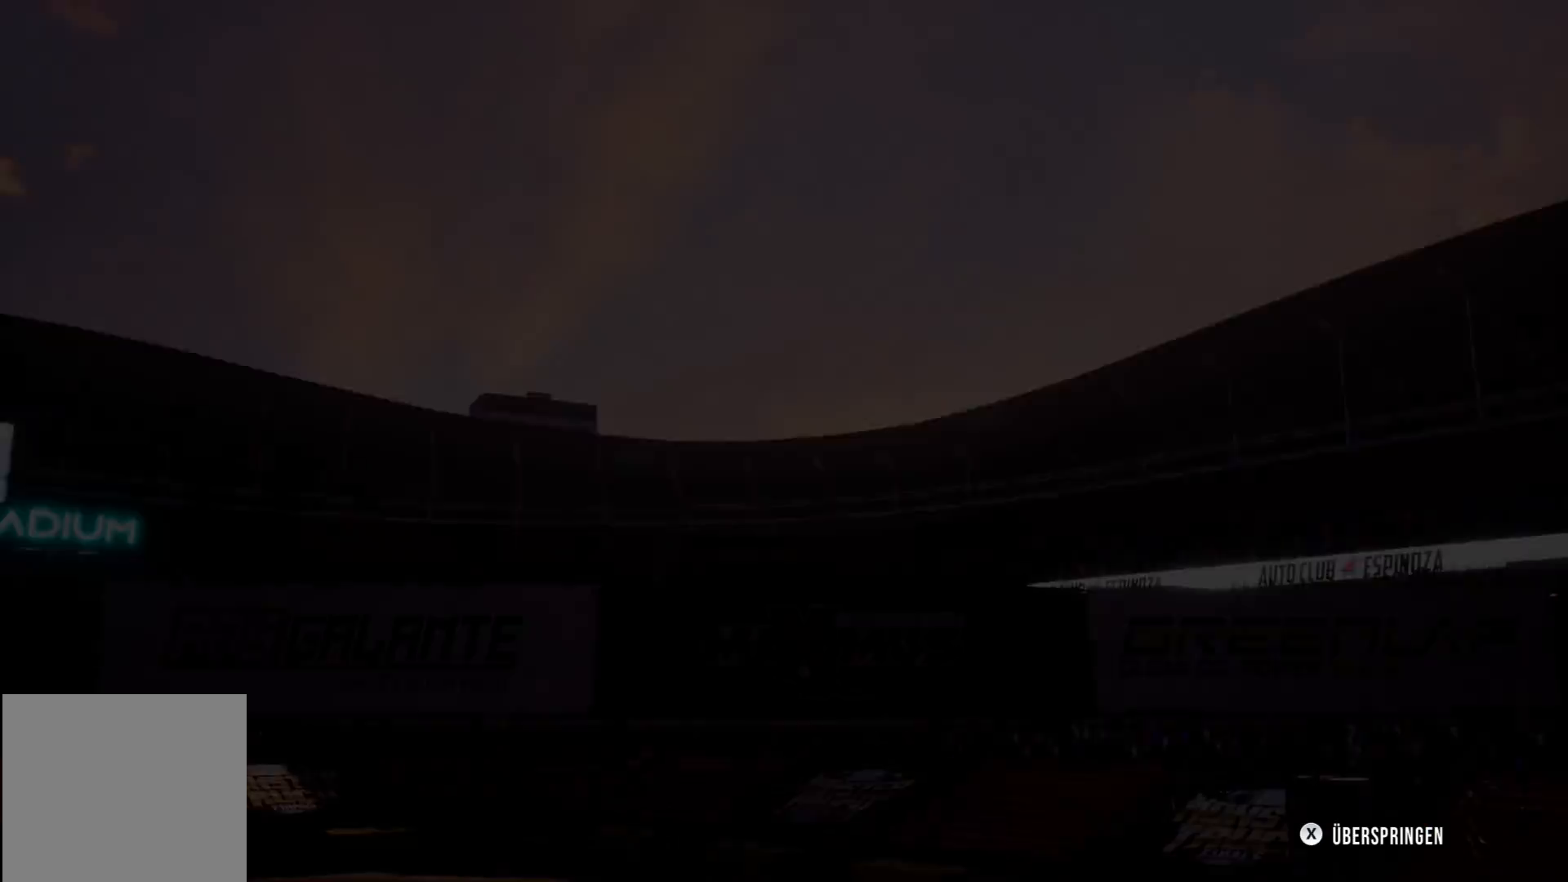
{"buttons": [], "left_stick": "center", "events": []}
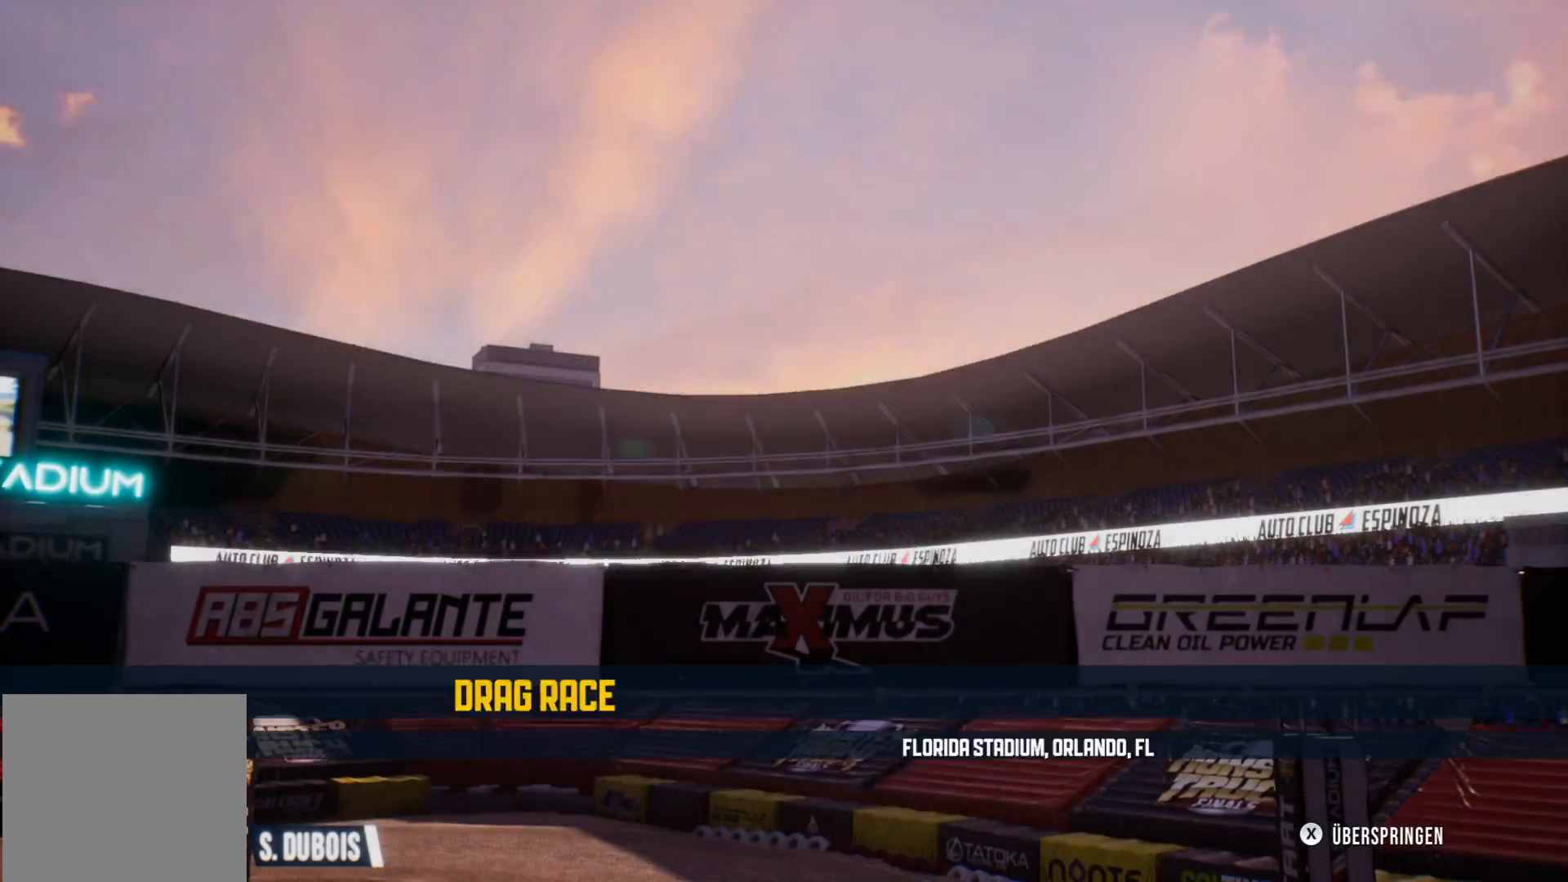
{"buttons": [], "left_stick": "center", "events": []}
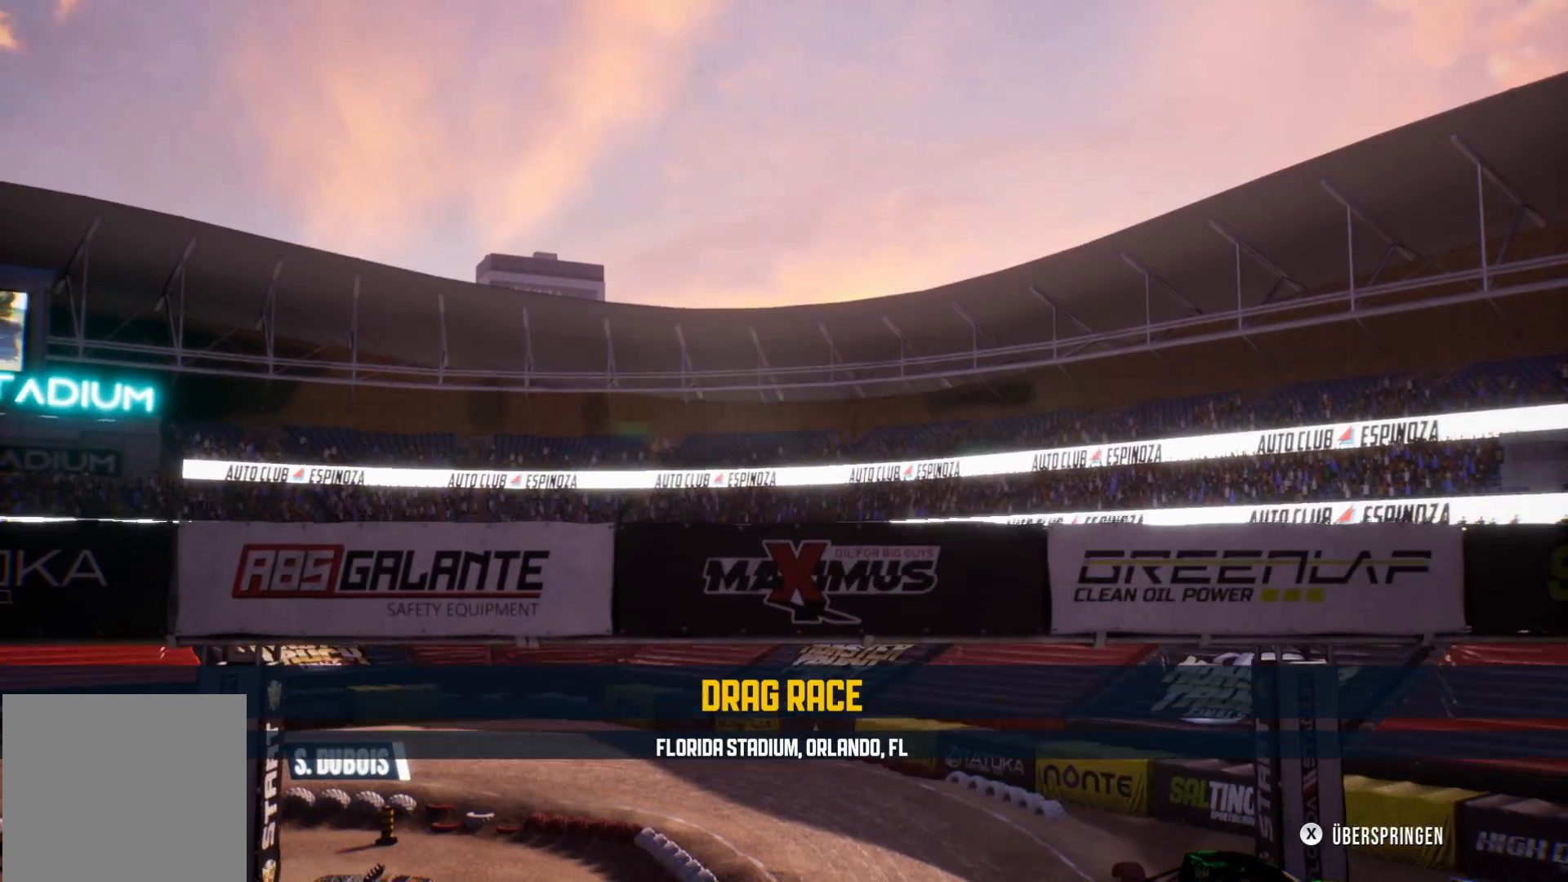
{"buttons": ["X"], "left_stick": "center", "events": [[368, "X", "down"]]}
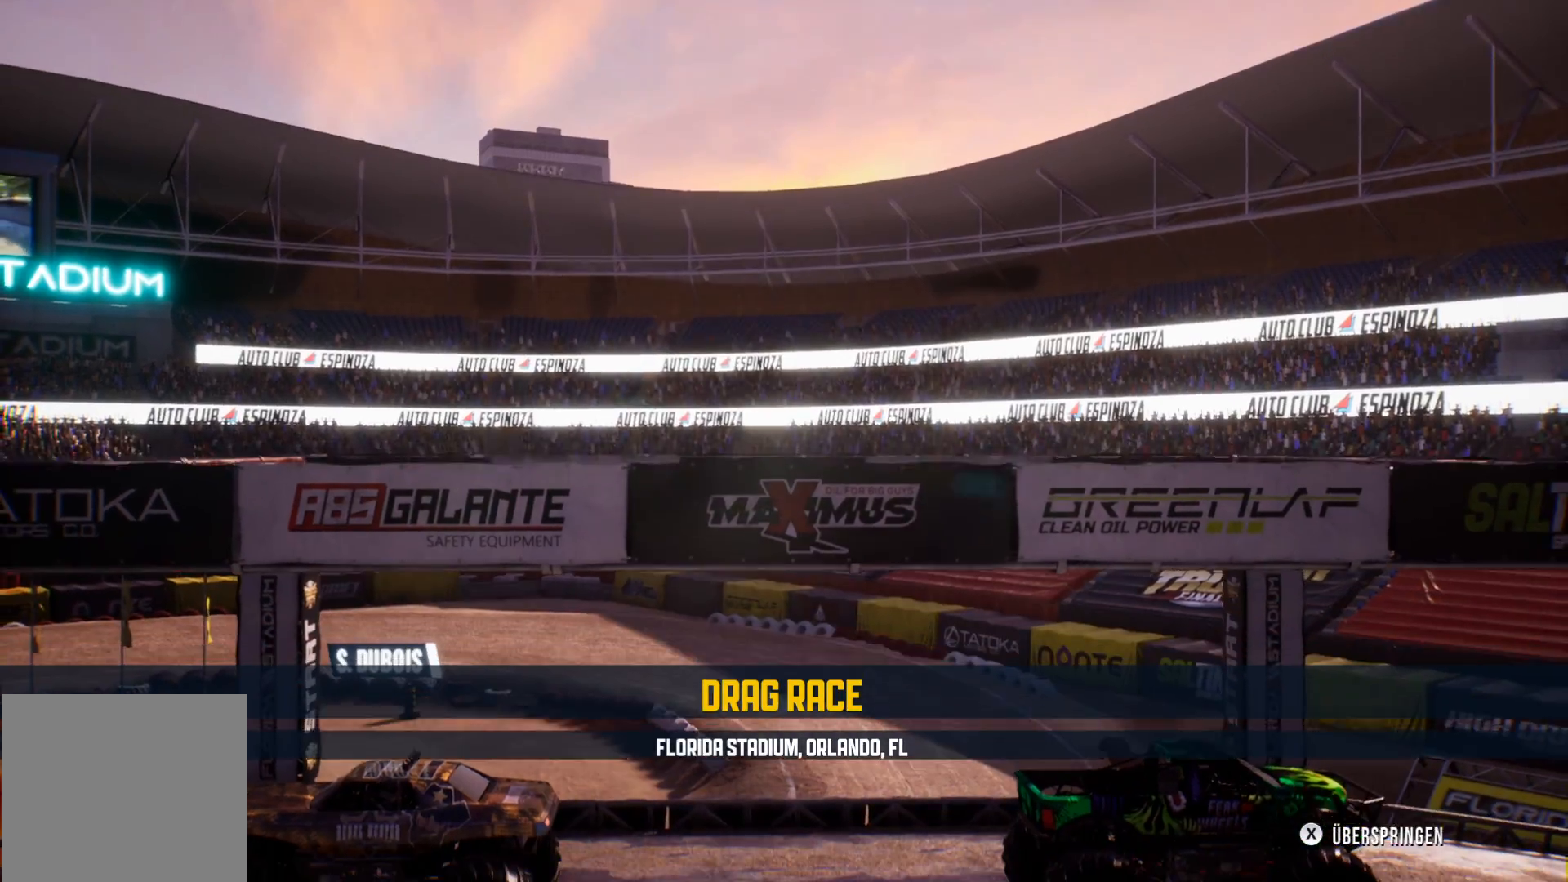
{"buttons": [], "left_stick": "center", "events": [[117, "X", "up"]]}